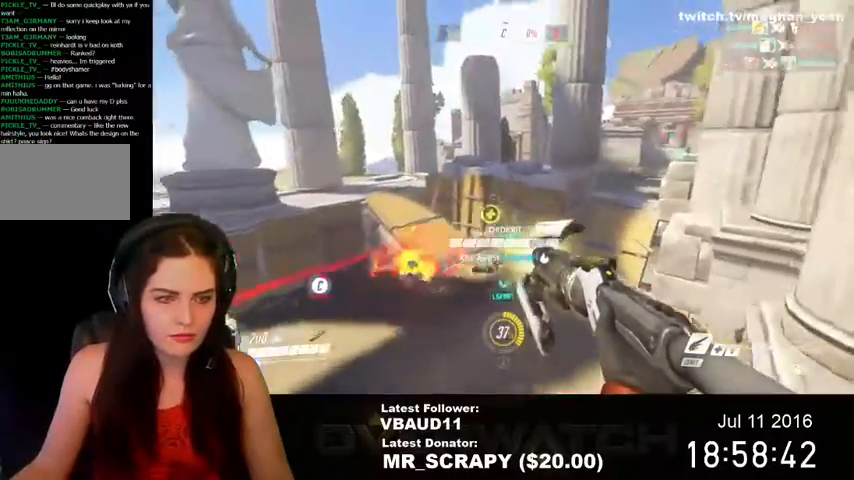
Gameplay with keyboard and mouse; each line is a JSON object with the keys and mouse buttons held at the frame after it. "events" lists presses ("down") and releases ("up") of "1", "2", "3", "4", "5", "a", "alt", "c", "ctrl", "d", "e", "f", "q", "r", "s", "shift", "space", "tab", "v", "w", "x", "z", "mouse_left", "mouse_middle", "mouse_right", "mouse_wheel_up" and "mouse_wheel_down" between this image and that frame as [ms after this image, input, new state], when the widget could be followed in between. "mouse_left", "mouse_middle", "mouse_right", "mouse_wheel_up", "mouse_wheel_down" = the "left", "middle", "right", "wheel_up", "wheel_down" buttons of the "mouse" list. No other keys are recorded. Not read: mouse_move.
{"keys": ["d", "w"], "mouse": ["left"], "events": [[367, "shift", "up"], [467, "space", "up"]]}
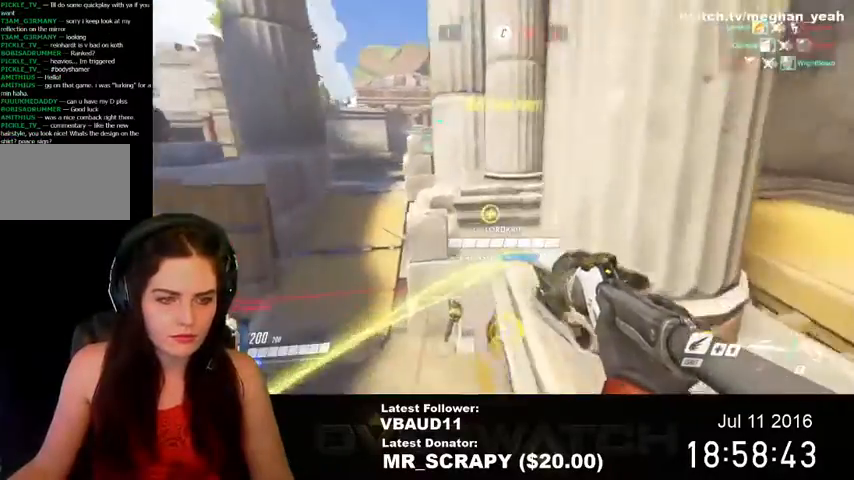
{"keys": ["d"], "mouse": ["left"], "events": [[267, "w", "up"]]}
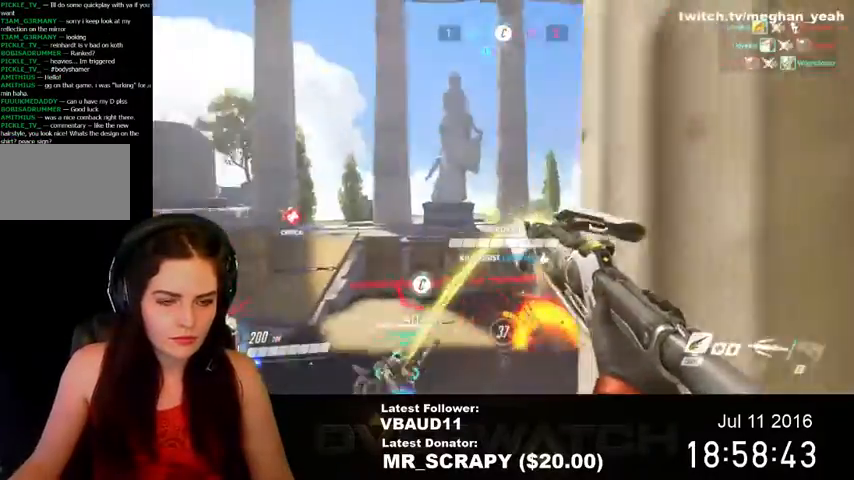
{"keys": ["a", "w"], "mouse": ["left"], "events": [[33, "s", "down"], [200, "a", "down"], [200, "d", "up"], [233, "s", "up"], [367, "w", "down"]]}
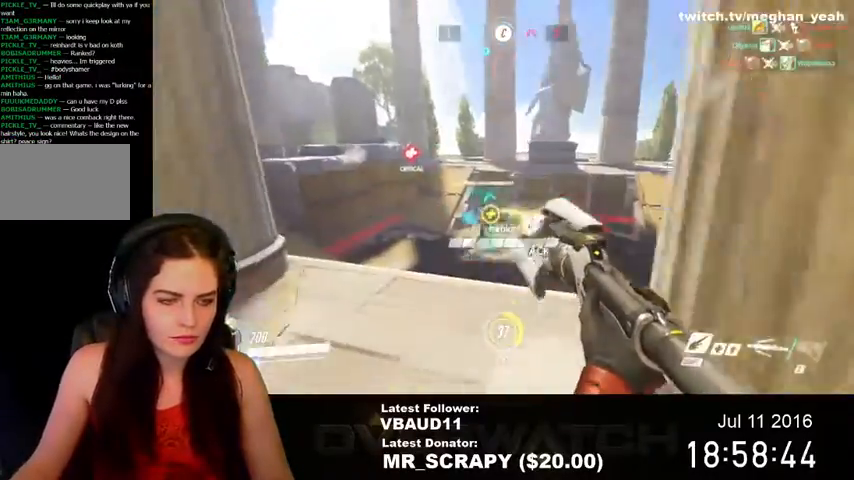
{"keys": ["w"], "mouse": ["left"], "events": [[167, "w", "up"], [467, "w", "down"], [500, "a", "up"]]}
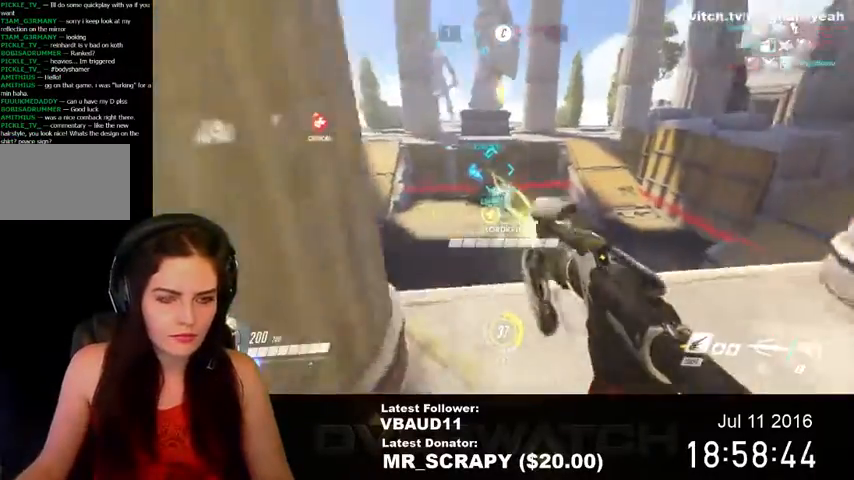
{"keys": ["w"], "mouse": ["left"], "events": [[167, "d", "down"], [333, "d", "up"]]}
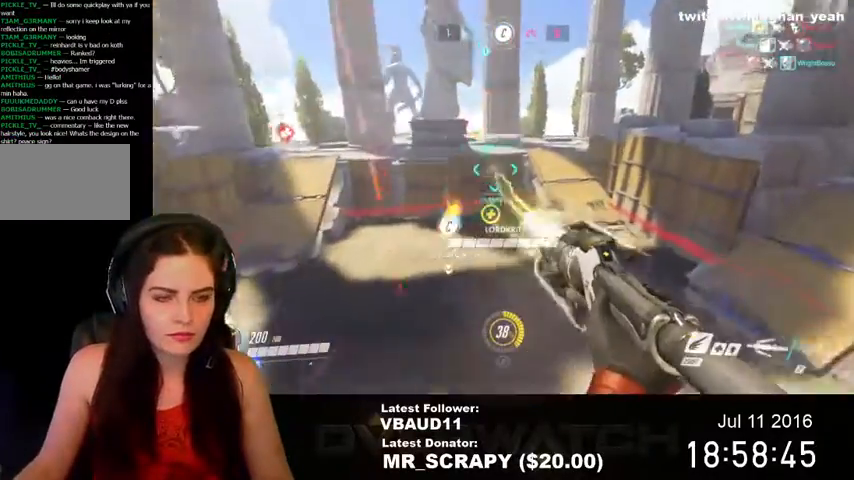
{"keys": ["d", "w"], "mouse": ["left"], "events": [[300, "d", "down"]]}
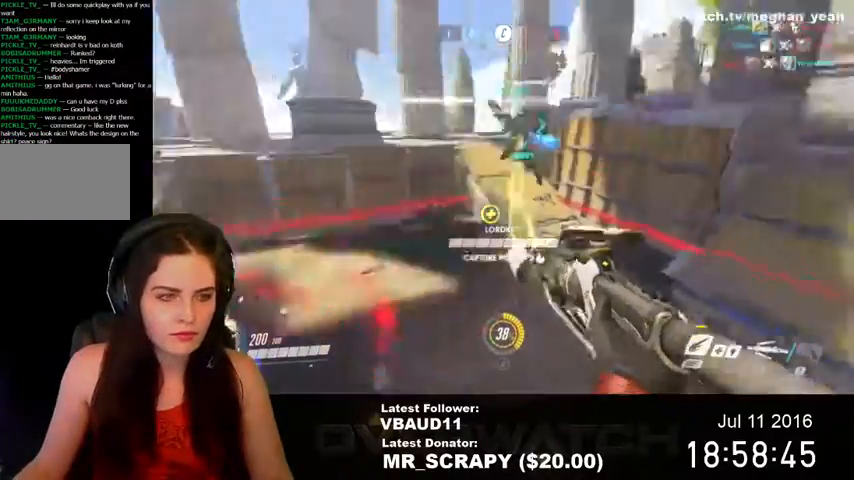
{"keys": ["shift", "space", "w"], "mouse": ["left"], "events": [[467, "d", "up"], [467, "shift", "down"], [500, "space", "down"]]}
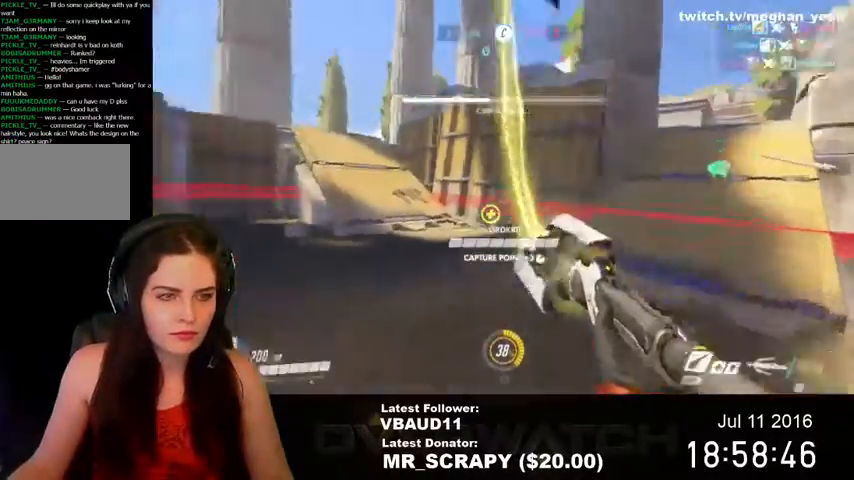
{"keys": ["d", "space", "w"], "mouse": ["left"], "events": [[500, "d", "down"], [500, "shift", "up"]]}
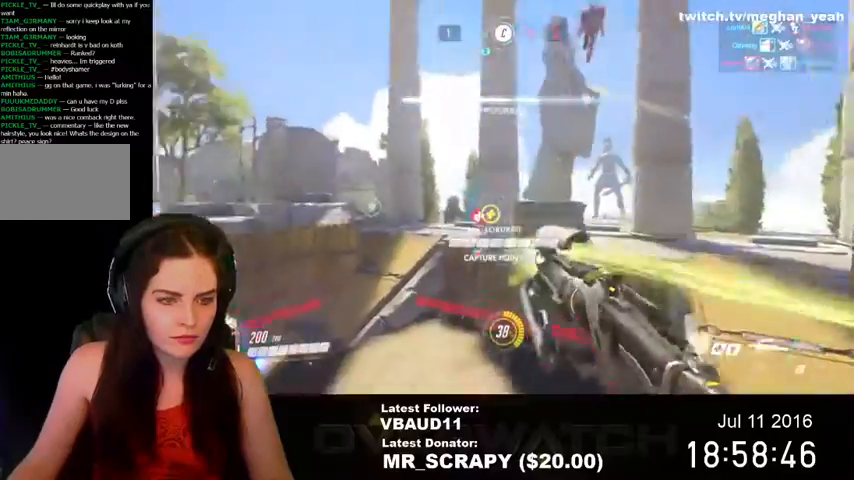
{"keys": ["space", "w"], "mouse": ["left"], "events": [[33, "space", "up"], [167, "mouse_left", "up"], [300, "space", "down"], [333, "d", "up"], [367, "mouse_left", "down"]]}
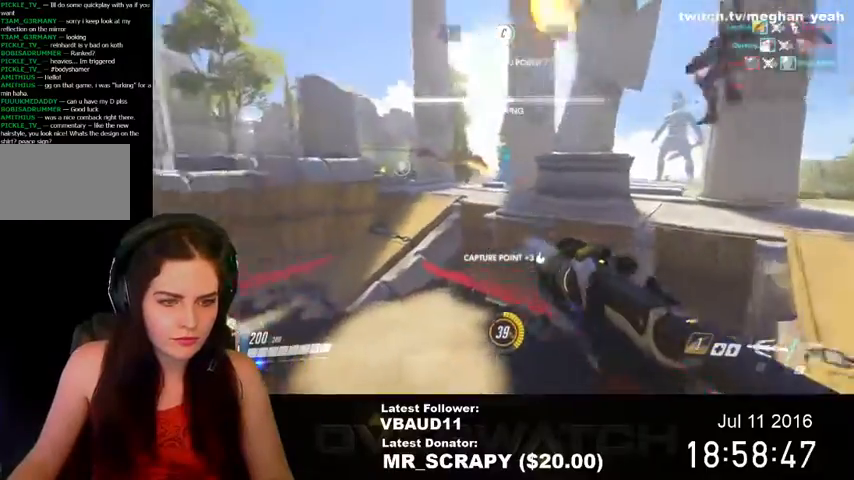
{"keys": ["a", "shift", "w"], "mouse": ["left"], "events": [[200, "shift", "down"], [467, "a", "down"], [500, "space", "up"]]}
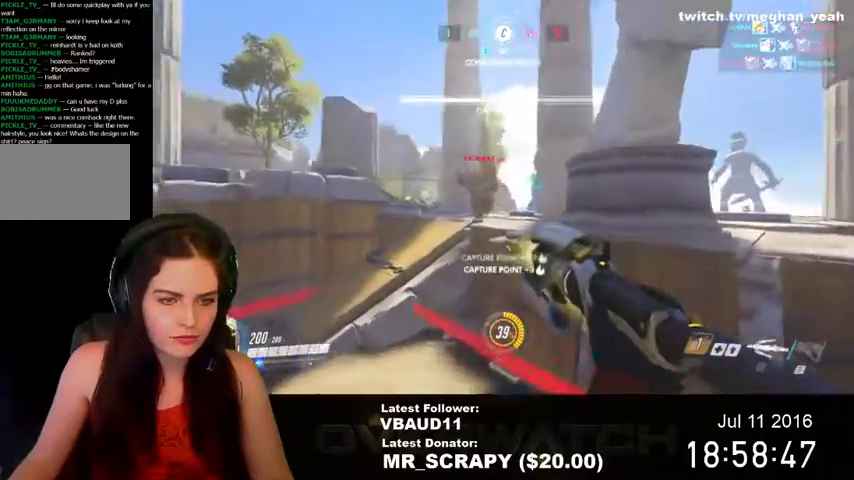
{"keys": ["a", "shift", "space", "w"], "mouse": ["left"], "events": [[33, "mouse_left", "up"], [67, "mouse_left", "down"], [367, "space", "down"]]}
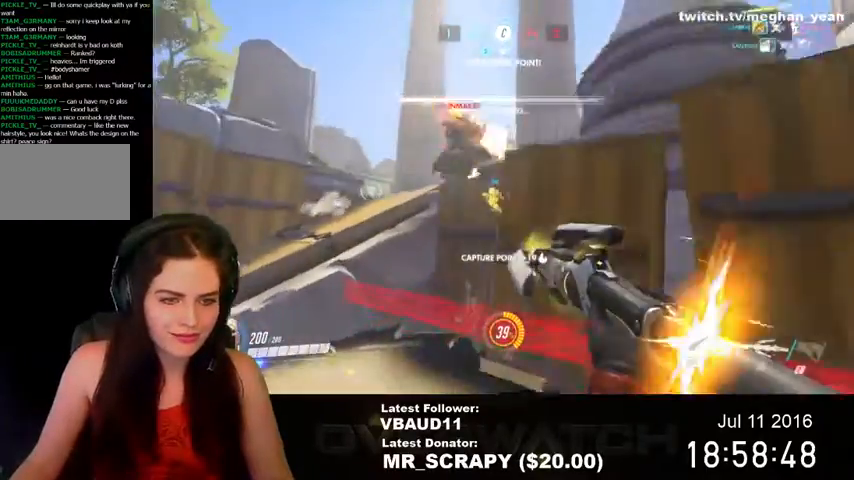
{"keys": ["a"], "mouse": [], "events": [[300, "shift", "up"], [367, "mouse_left", "up"], [367, "space", "up"], [400, "w", "up"]]}
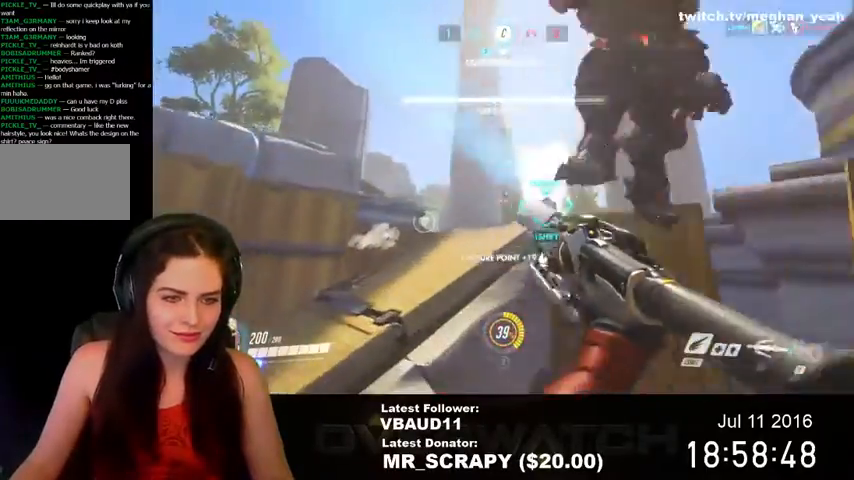
{"keys": ["space", "w"], "mouse": ["left"], "events": [[100, "w", "down"], [167, "mouse_left", "down"], [200, "shift", "down"], [233, "space", "down"], [467, "shift", "up"], [500, "a", "up"]]}
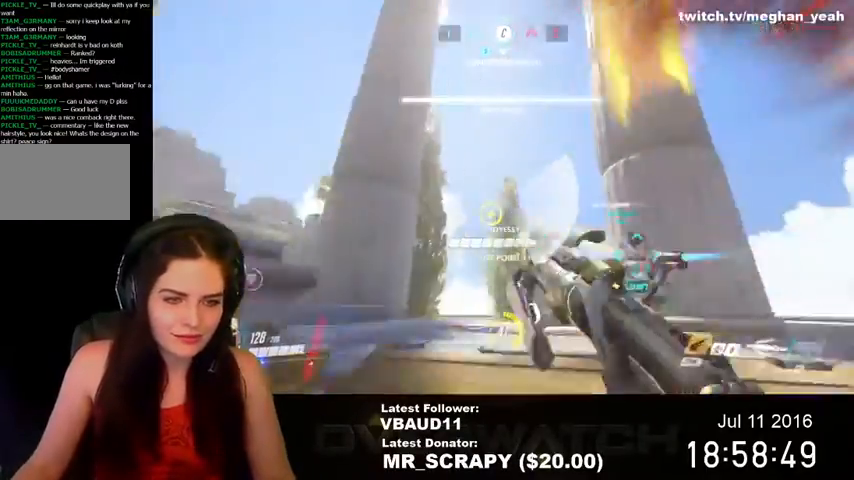
{"keys": ["shift", "space", "w"], "mouse": ["left"], "events": [[67, "shift", "down"]]}
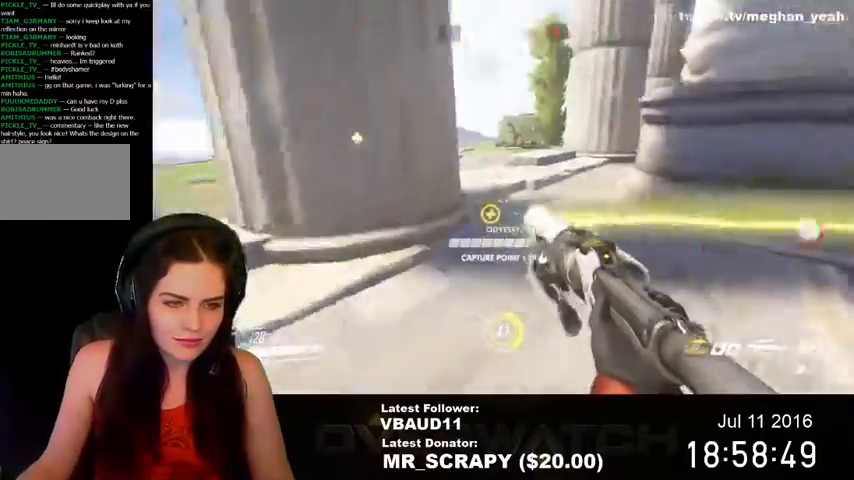
{"keys": ["a", "shift", "space", "w"], "mouse": ["left"], "events": [[100, "a", "down"]]}
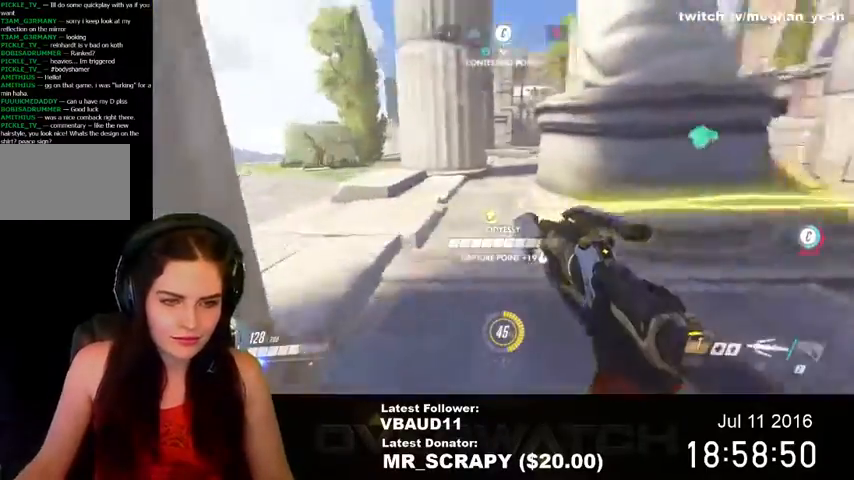
{"keys": ["a"], "mouse": ["left"], "events": [[67, "space", "up"], [133, "shift", "up"], [200, "w", "up"]]}
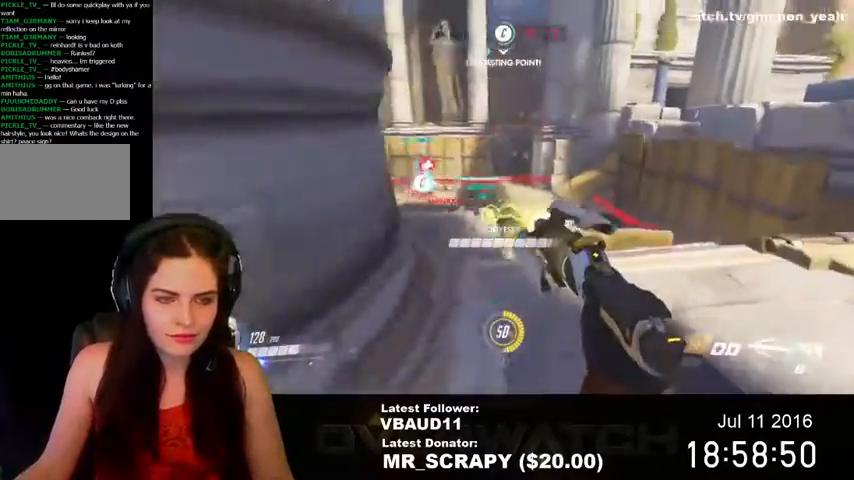
{"keys": ["d", "w"], "mouse": ["left"], "events": [[167, "w", "down"], [200, "a", "up"], [233, "d", "down"]]}
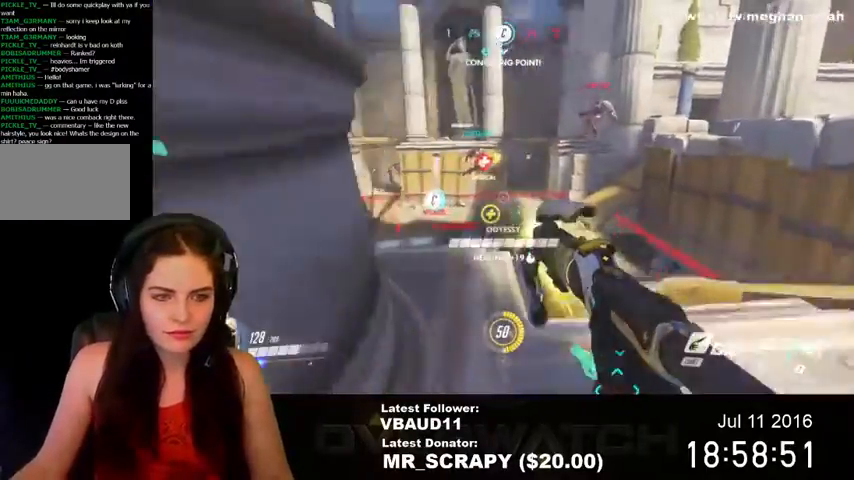
{"keys": ["shift", "space", "w"], "mouse": ["left"], "events": [[67, "d", "up"], [100, "mouse_left", "up"], [200, "mouse_left", "down"], [233, "shift", "down"], [233, "space", "down"]]}
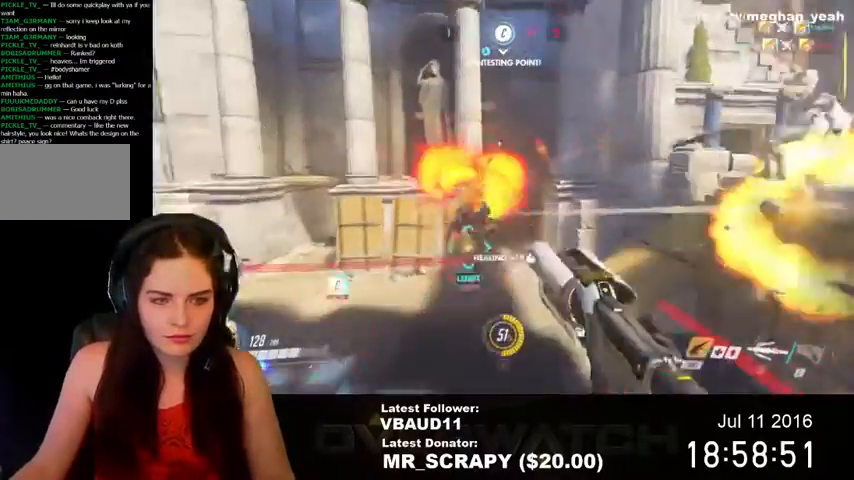
{"keys": ["a", "w"], "mouse": ["left"], "events": [[200, "shift", "up"], [300, "a", "down"], [333, "space", "up"], [367, "w", "up"], [500, "w", "down"]]}
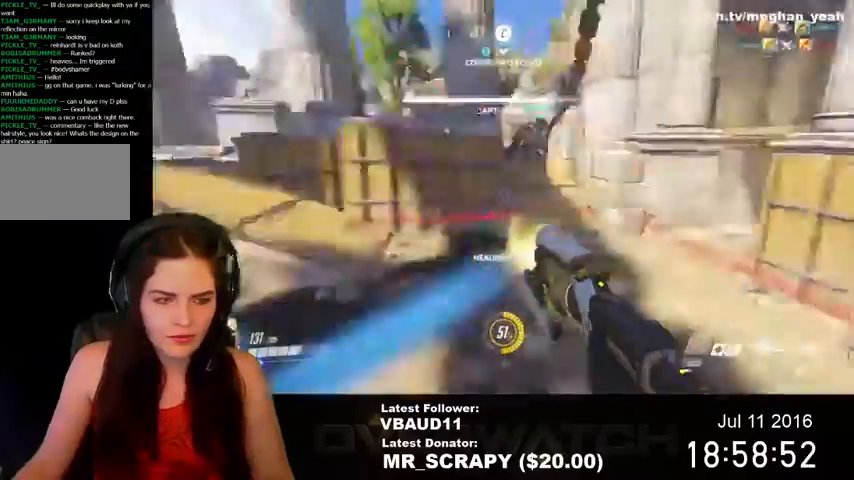
{"keys": ["a", "shift", "w"], "mouse": ["left"], "events": [[100, "mouse_left", "up"], [200, "mouse_left", "down"], [400, "shift", "down"]]}
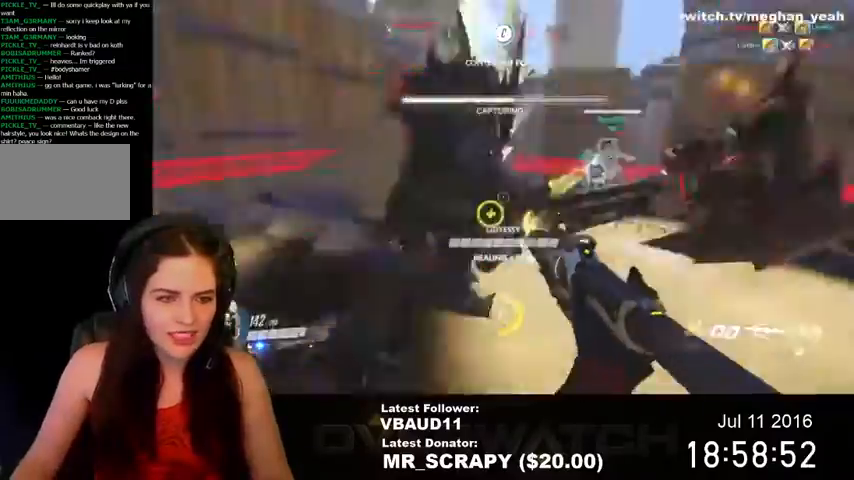
{"keys": ["a", "shift", "space", "w"], "mouse": ["left"], "events": [[100, "space", "down"]]}
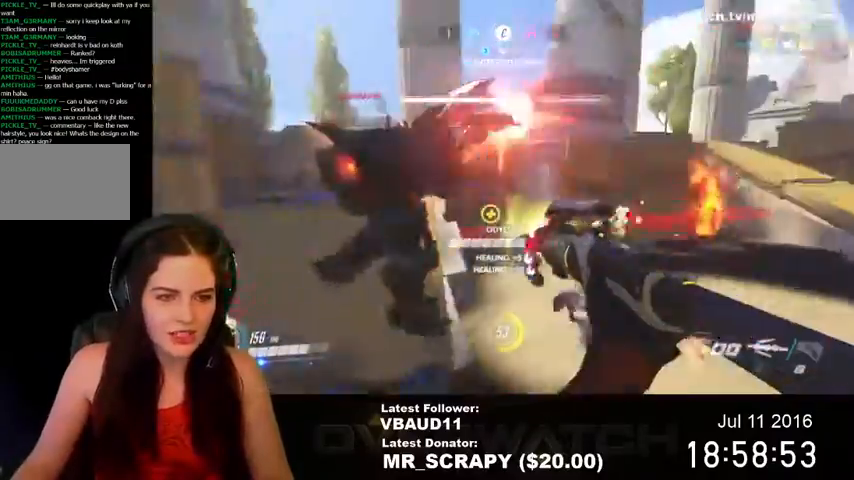
{"keys": ["w"], "mouse": ["left"], "events": [[333, "space", "up"], [433, "shift", "up"], [467, "a", "up"]]}
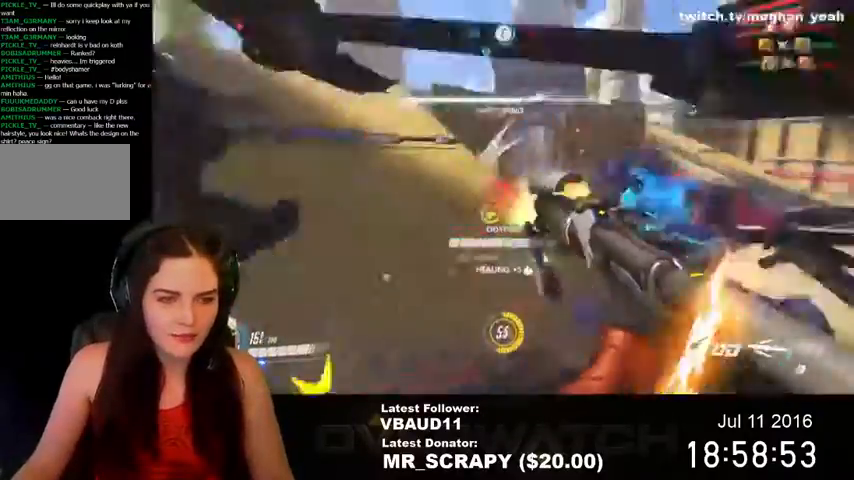
{"keys": ["d", "space"], "mouse": ["left"], "events": [[33, "d", "down"], [333, "space", "down"], [433, "w", "up"]]}
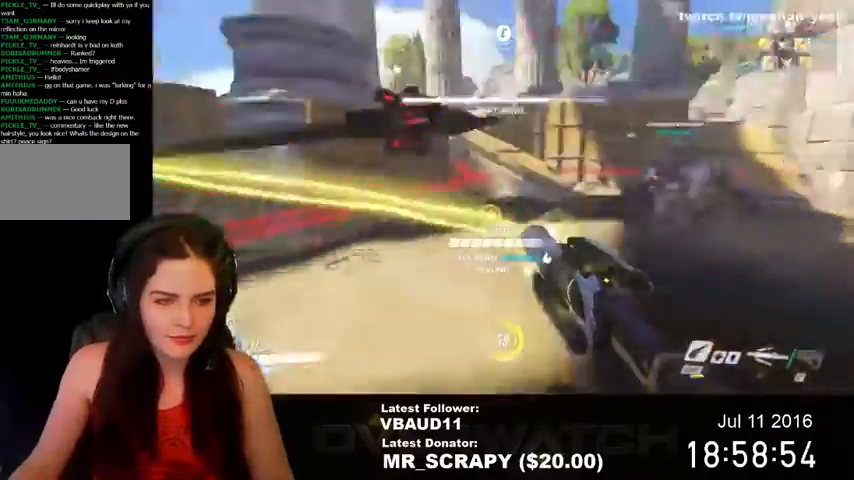
{"keys": ["d", "space"], "mouse": ["left"], "events": []}
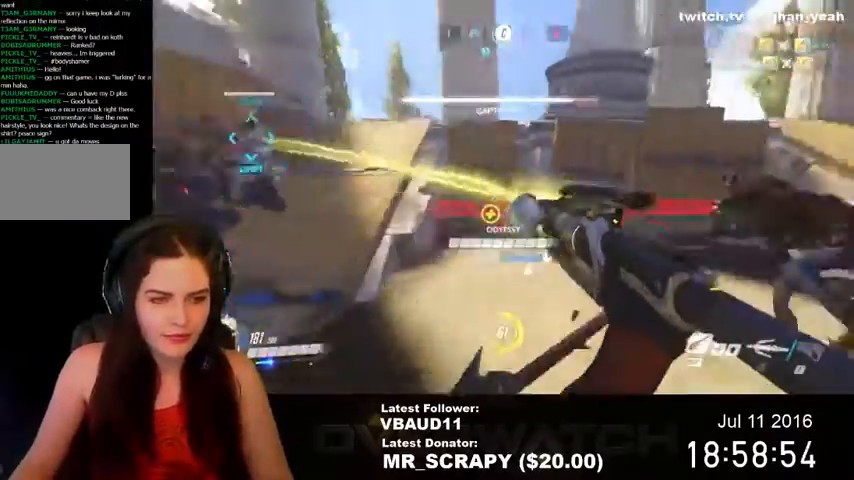
{"keys": ["d"], "mouse": ["left"], "events": [[267, "space", "up"]]}
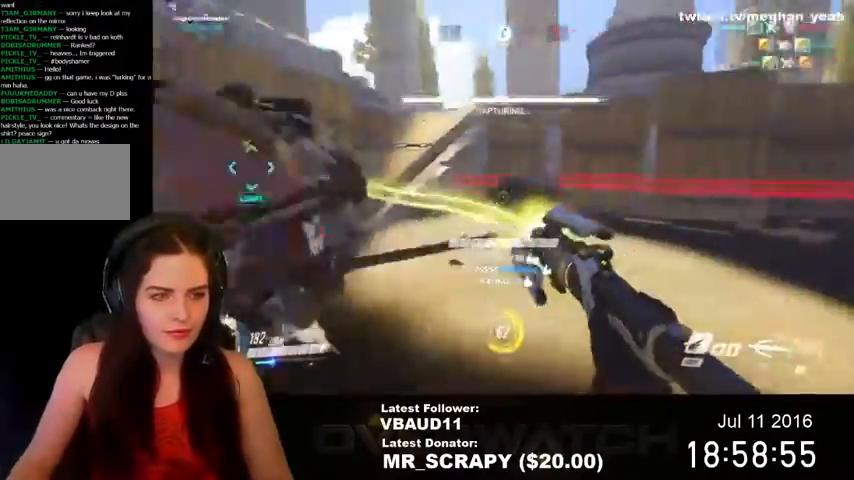
{"keys": ["shift", "space", "w"], "mouse": ["left"], "events": [[33, "w", "down"], [167, "shift", "down"], [200, "space", "down"], [233, "d", "up"]]}
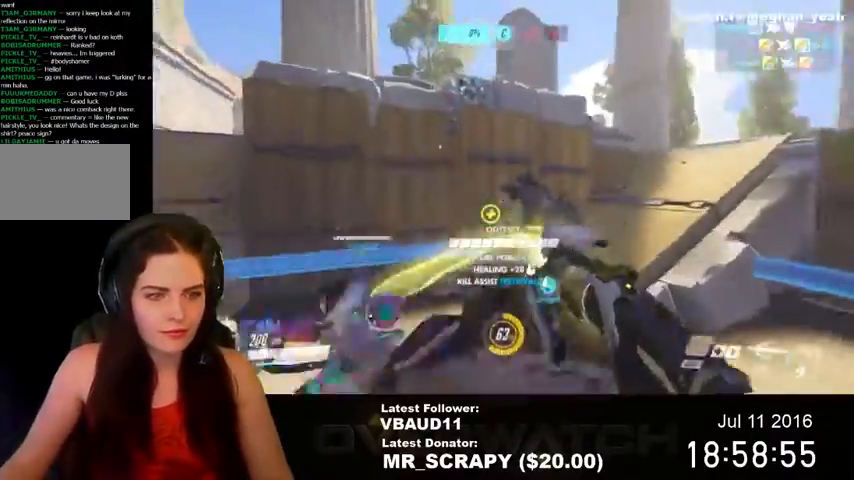
{"keys": ["a", "w"], "mouse": ["left"], "events": [[33, "shift", "up"], [133, "d", "down"], [167, "space", "up"], [333, "a", "down"], [333, "d", "up"]]}
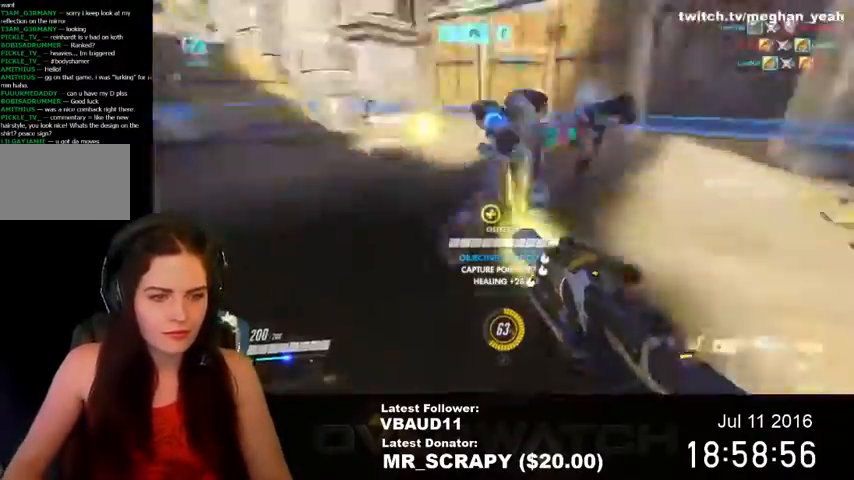
{"keys": ["a", "w"], "mouse": ["left"], "events": []}
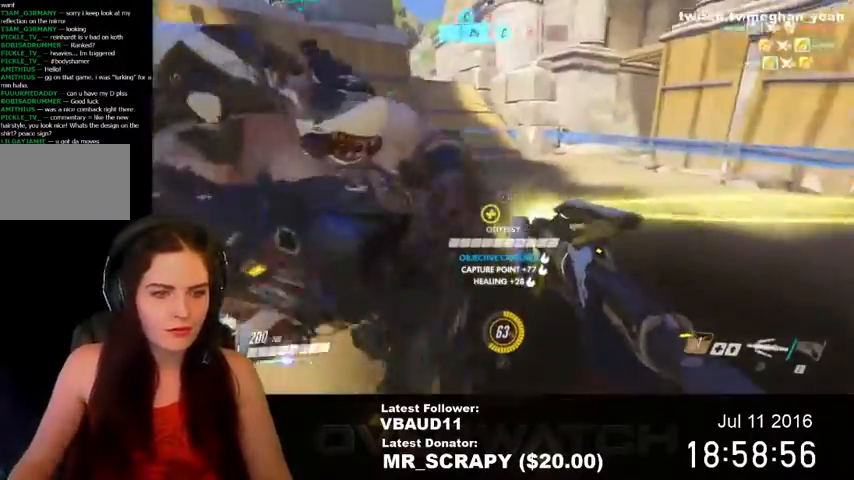
{"keys": ["a", "w"], "mouse": ["left"], "events": []}